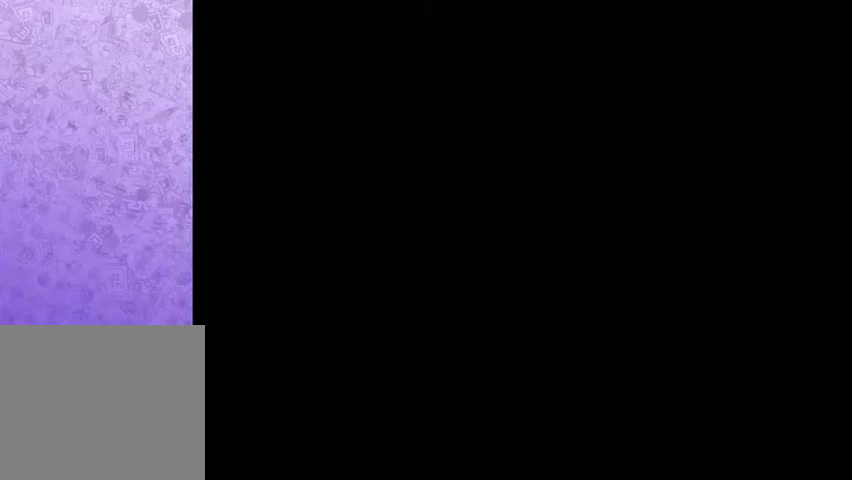
Gameplay with a controller (Xbox layout); each line is a JSON object with the inputs held at the frame after it. "events" lists button and stick changes between this image and that frame as [ms after this image, input, new state], when the widget could be followed in between.
{"buttons": [], "left_stick": "center", "right_stick": "center", "events": [[433, "left_stick", "center"]]}
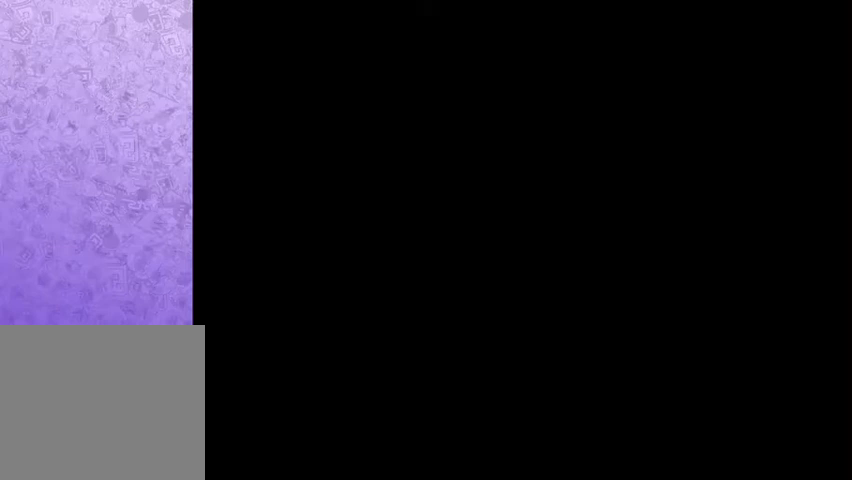
{"buttons": [], "left_stick": "center", "right_stick": "center", "events": []}
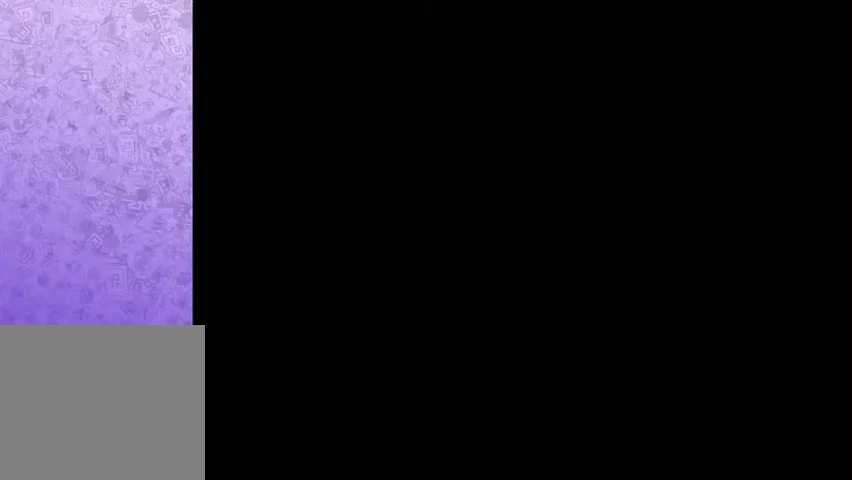
{"buttons": [], "left_stick": "center", "right_stick": "center", "events": [[200, "L1", "down"], [467, "L1", "up"]]}
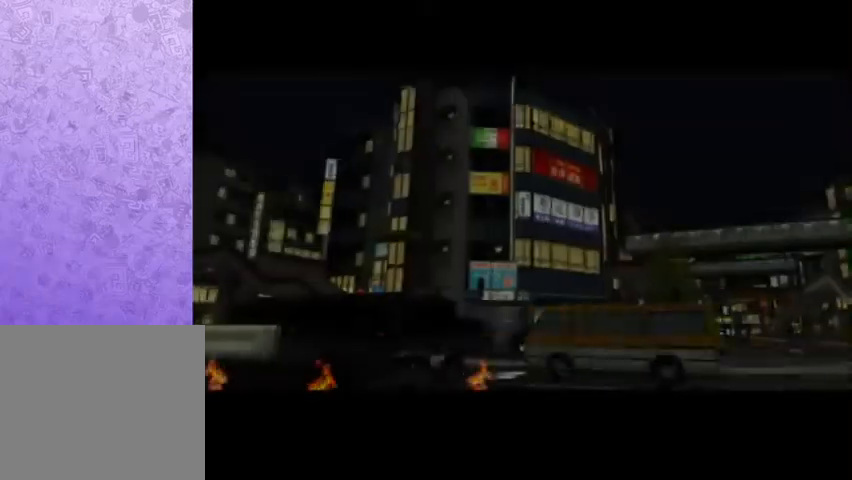
{"buttons": [], "left_stick": "center", "right_stick": "center", "events": [[100, "L1", "down"], [233, "L1", "up"], [333, "L1", "down"], [500, "L1", "up"]]}
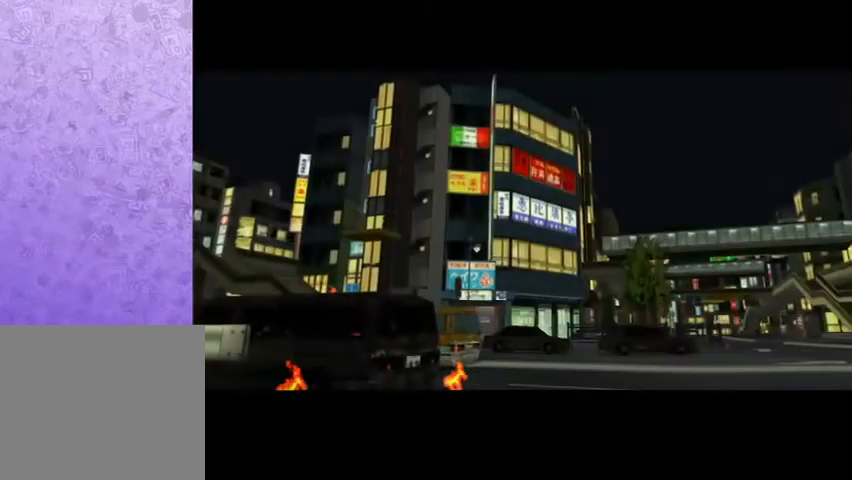
{"buttons": ["L1"], "left_stick": "down-right", "right_stick": "center", "events": [[67, "left_stick", "down-right"], [167, "L1", "down"], [333, "L1", "up"], [433, "L1", "down"]]}
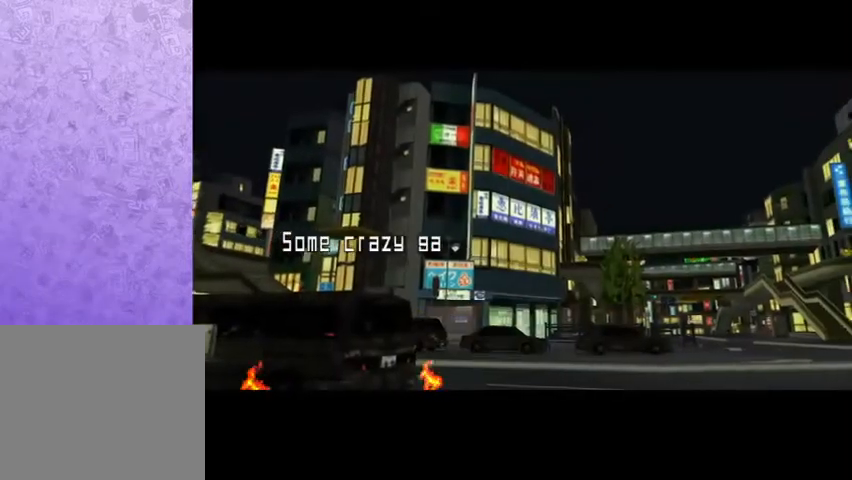
{"buttons": ["L1"], "left_stick": "down-right", "right_stick": "center", "events": []}
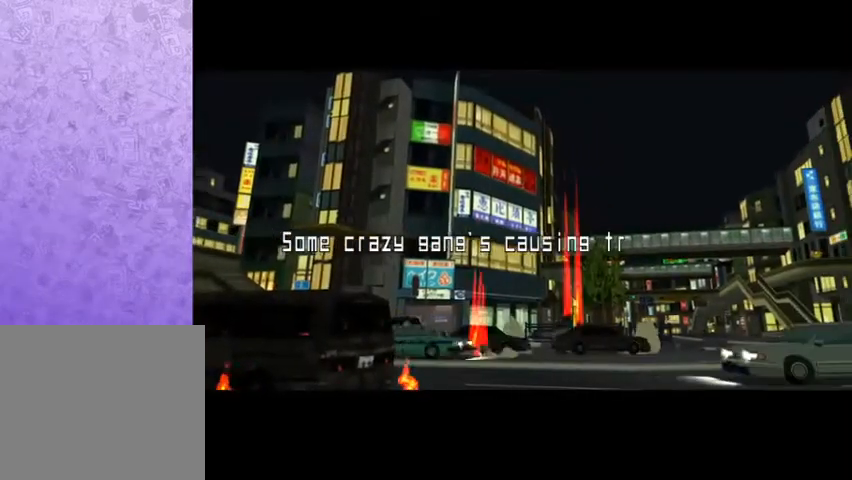
{"buttons": ["L1", "L2", "R2"], "left_stick": "down-right", "right_stick": "center", "events": [[133, "L2", "down"], [133, "R2", "down"]]}
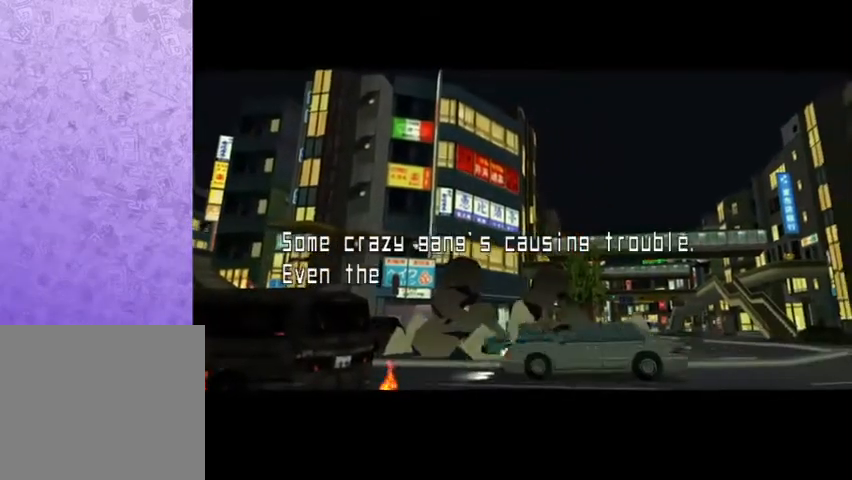
{"buttons": ["L2", "R2"], "left_stick": "center", "right_stick": "center", "events": [[367, "L1", "up"], [367, "left_stick", "center"]]}
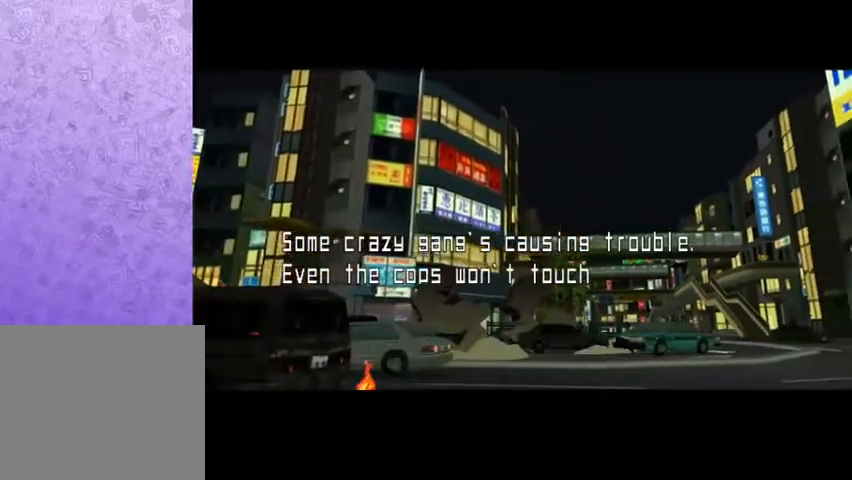
{"buttons": ["L2", "R2"], "left_stick": "center", "right_stick": "center", "events": []}
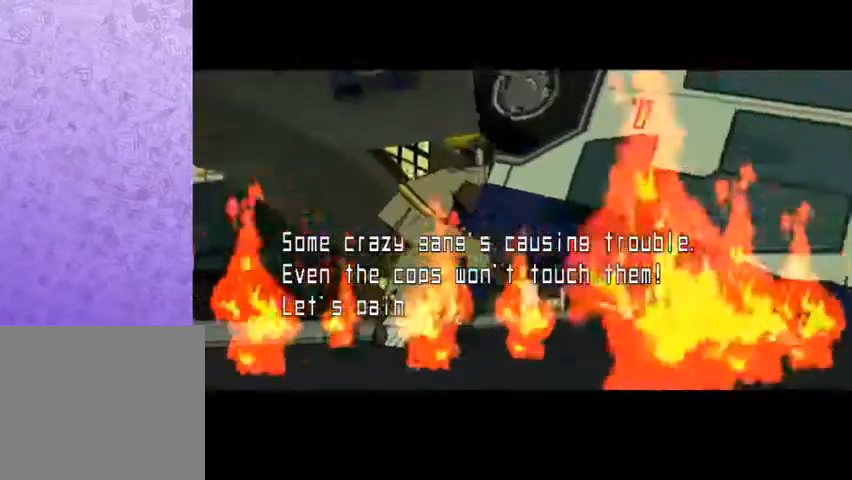
{"buttons": ["L2", "R2"], "left_stick": "center", "right_stick": "center", "events": []}
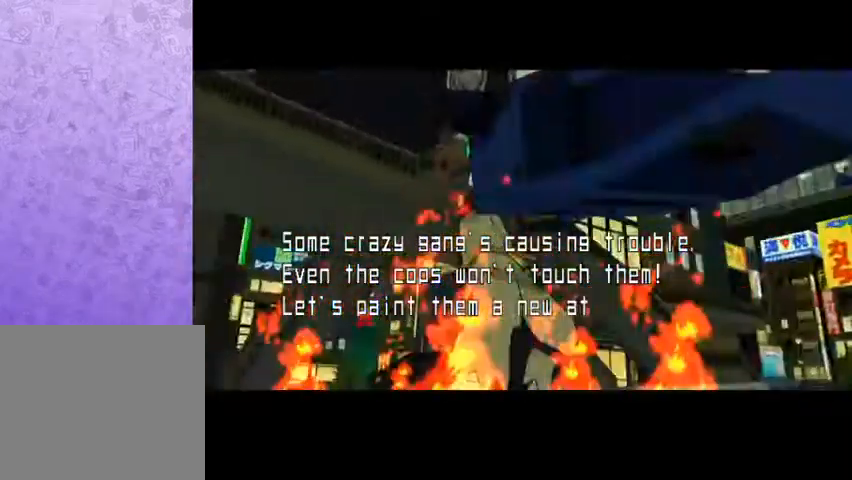
{"buttons": ["L1", "L2", "R2"], "left_stick": "center", "right_stick": "center", "events": [[500, "L1", "down"]]}
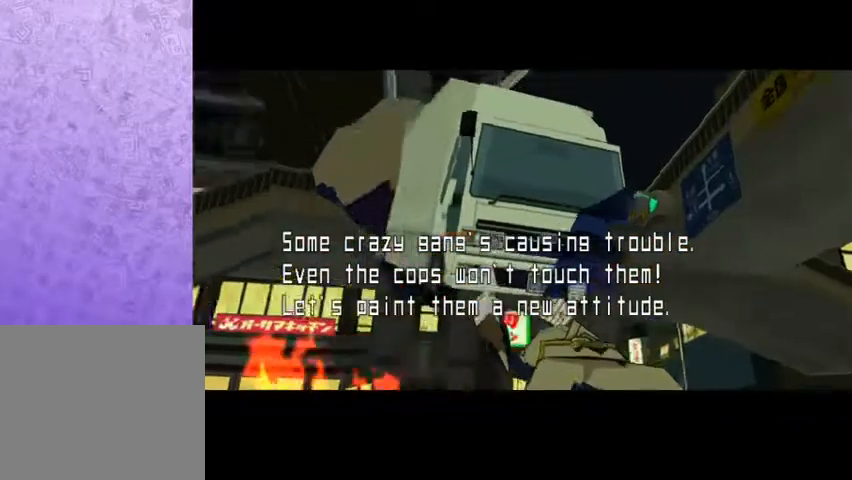
{"buttons": ["L2", "R2"], "left_stick": "center", "right_stick": "center", "events": [[367, "L1", "up"]]}
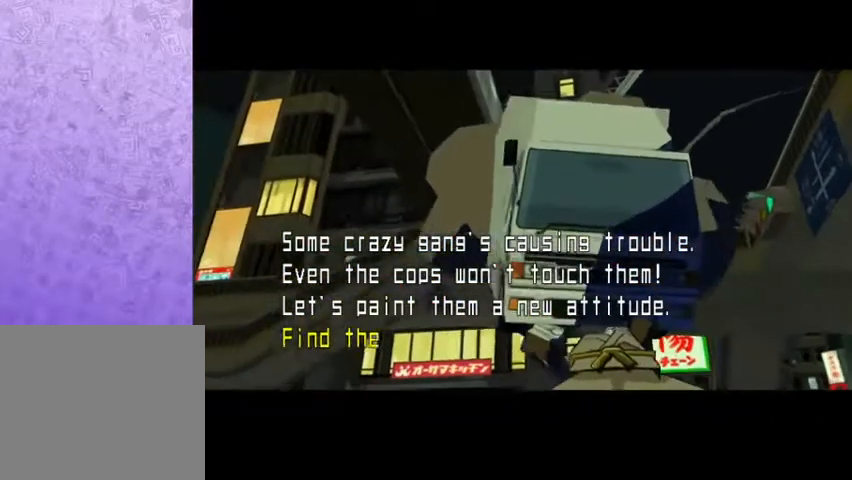
{"buttons": ["L2", "R2"], "left_stick": "center", "right_stick": "center", "events": [[100, "R1", "down"], [300, "R1", "up"]]}
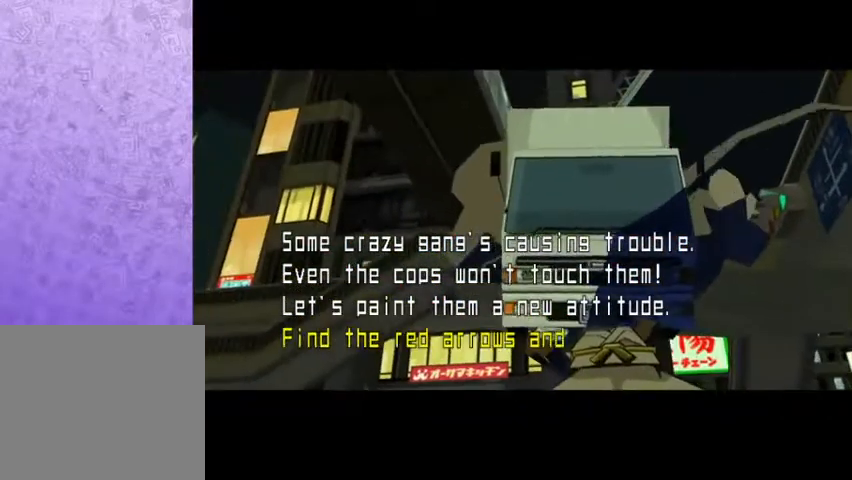
{"buttons": ["L1", "L2", "R2"], "left_stick": "center", "right_stick": "center", "events": [[33, "L1", "down"], [233, "L1", "up"], [500, "L1", "down"]]}
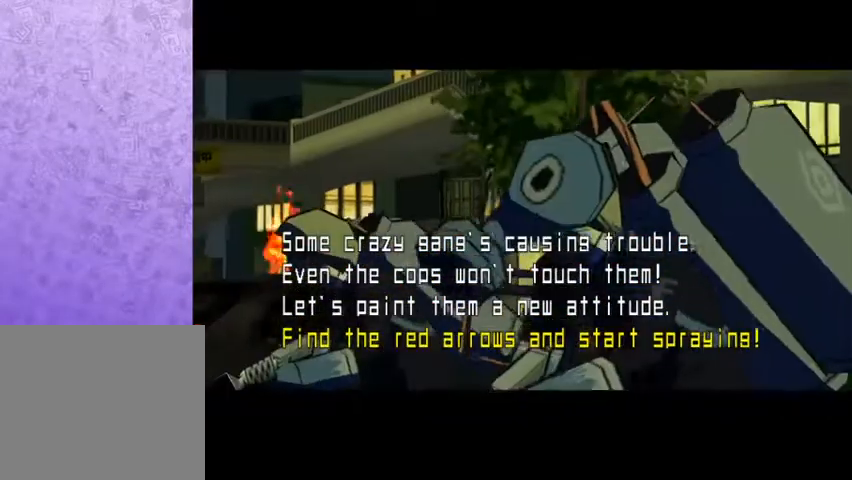
{"buttons": ["L1", "L2", "R2"], "left_stick": "center", "right_stick": "center", "events": [[167, "L1", "up"], [400, "L1", "down"]]}
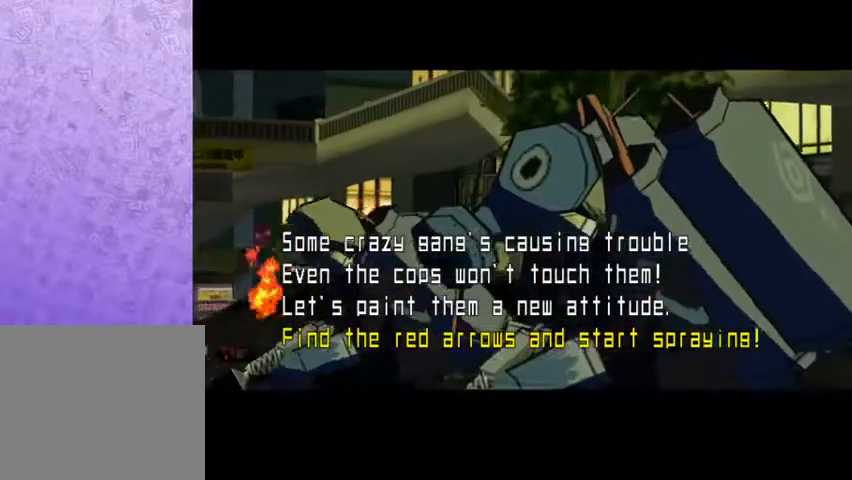
{"buttons": ["L2", "R2"], "left_stick": "center", "right_stick": "center", "events": [[33, "L1", "up"]]}
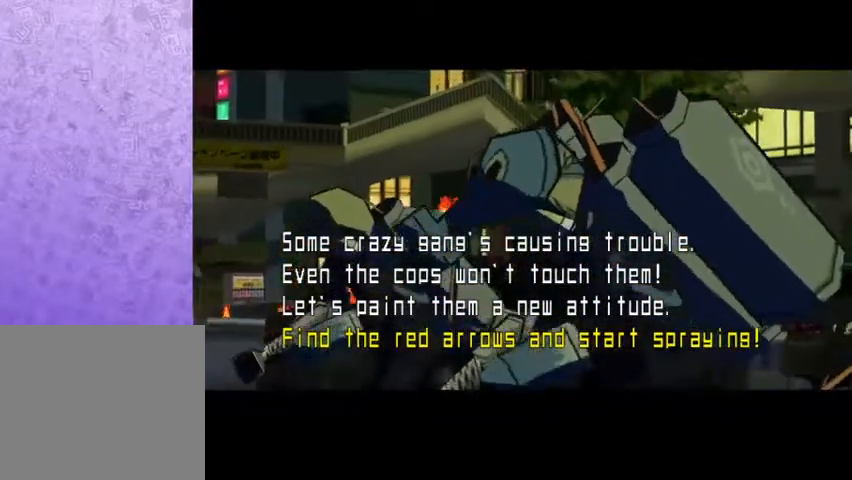
{"buttons": ["L1", "L2", "R2"], "left_stick": "center", "right_stick": "center", "events": [[167, "L1", "down"], [333, "L1", "up"], [400, "L1", "down"]]}
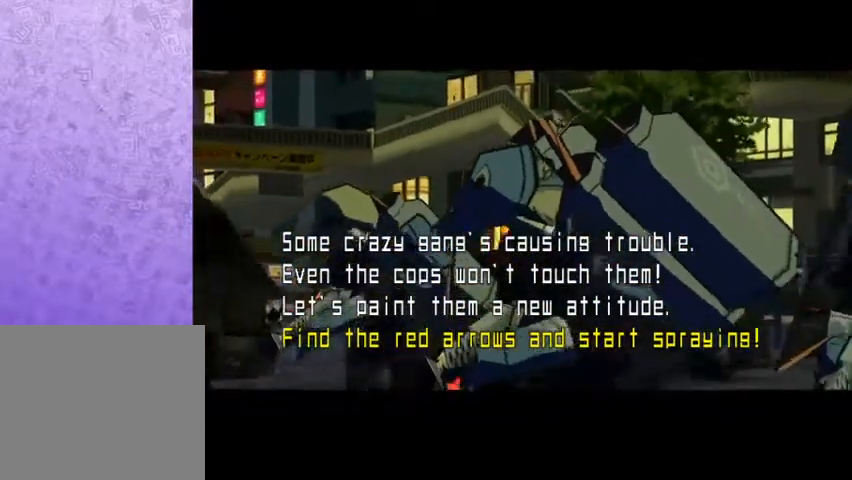
{"buttons": ["R2"], "left_stick": "center", "right_stick": "center", "events": [[33, "L1", "up"], [433, "L2", "up"]]}
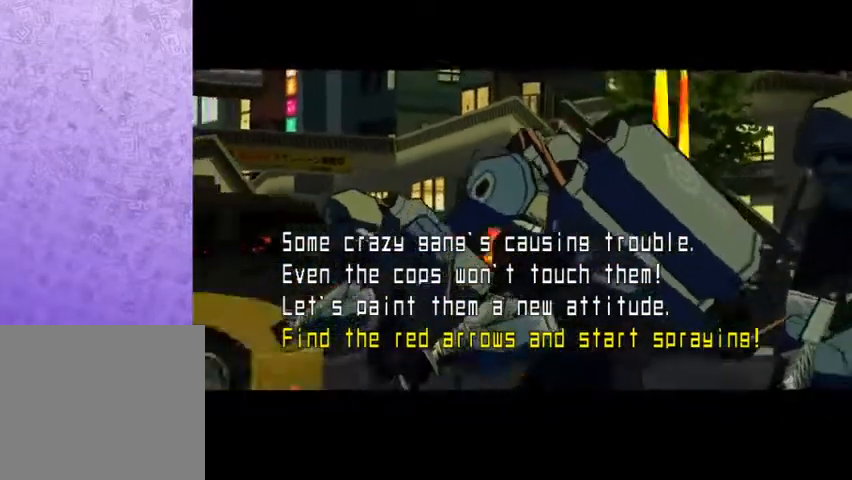
{"buttons": ["R2"], "left_stick": "center", "right_stick": "center", "events": []}
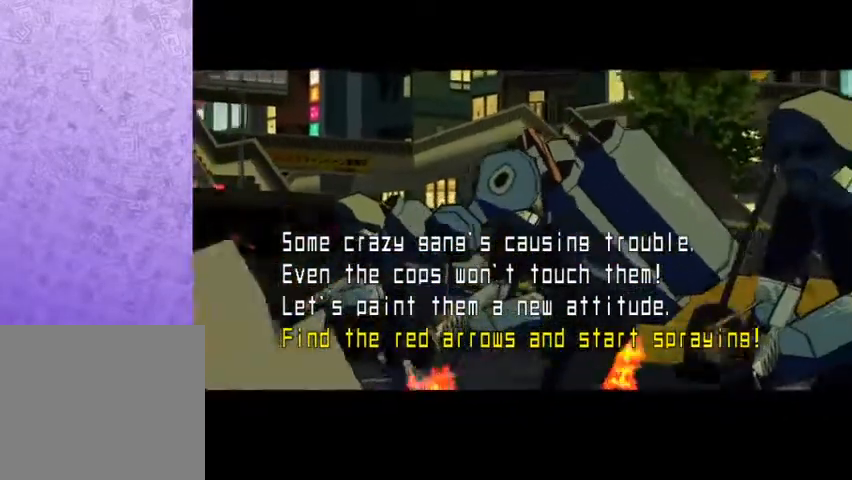
{"buttons": [], "left_stick": "center", "right_stick": "center", "events": [[67, "R2", "up"]]}
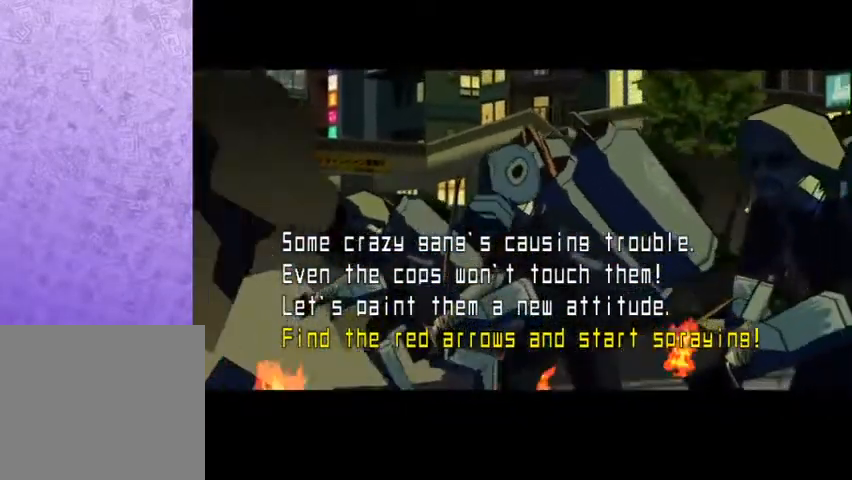
{"buttons": [], "left_stick": "center", "right_stick": "center", "events": []}
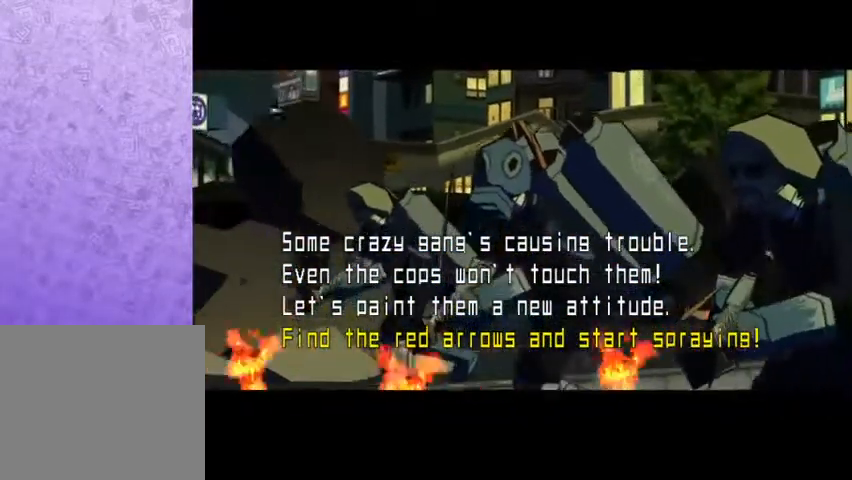
{"buttons": [], "left_stick": "center", "right_stick": "center", "events": []}
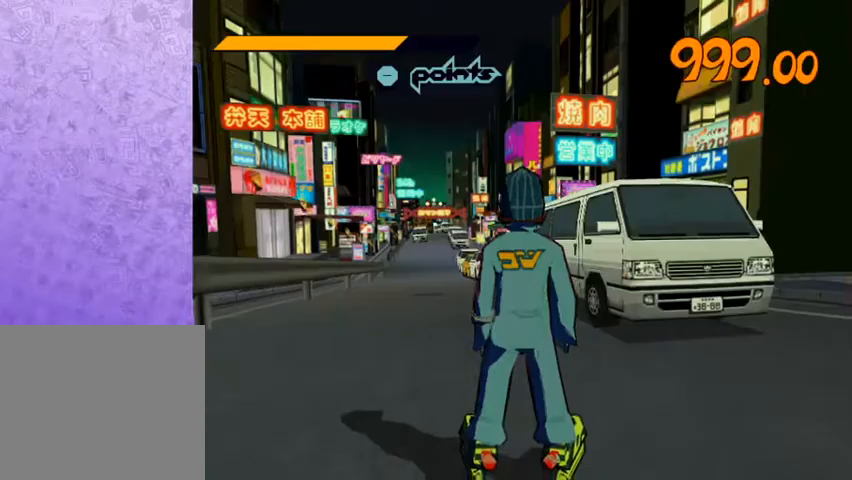
{"buttons": [], "left_stick": "center", "right_stick": "center", "events": []}
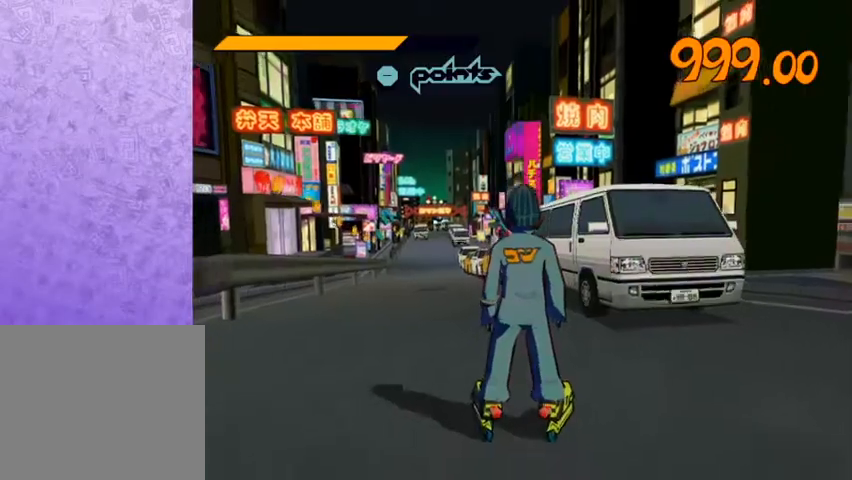
{"buttons": [], "left_stick": "center", "right_stick": "center", "events": []}
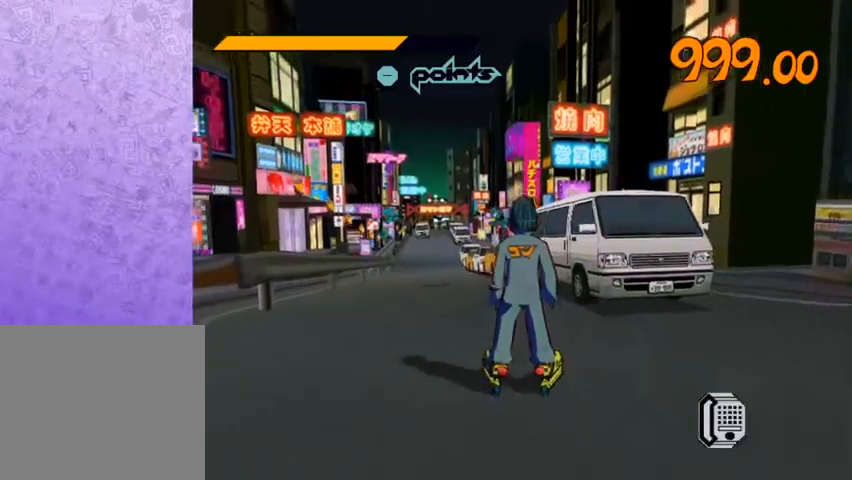
{"buttons": [], "left_stick": "center", "right_stick": "center", "events": []}
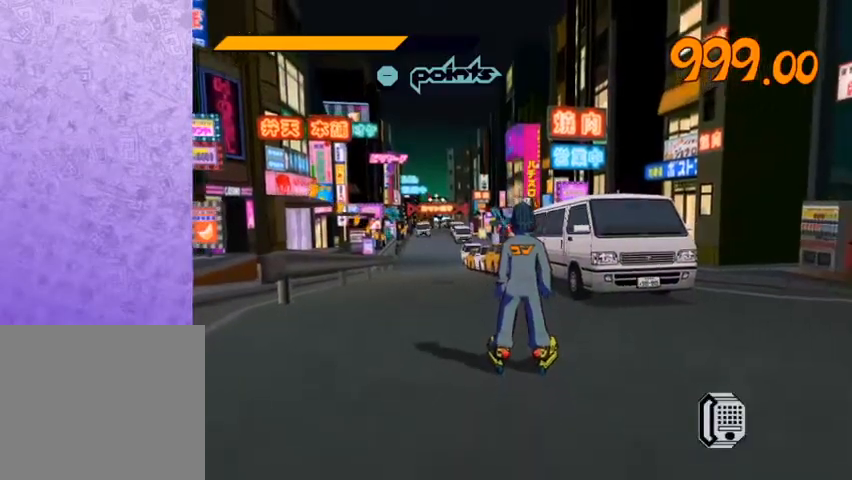
{"buttons": ["R2"], "left_stick": "center", "right_stick": "center", "events": [[367, "R2", "down"]]}
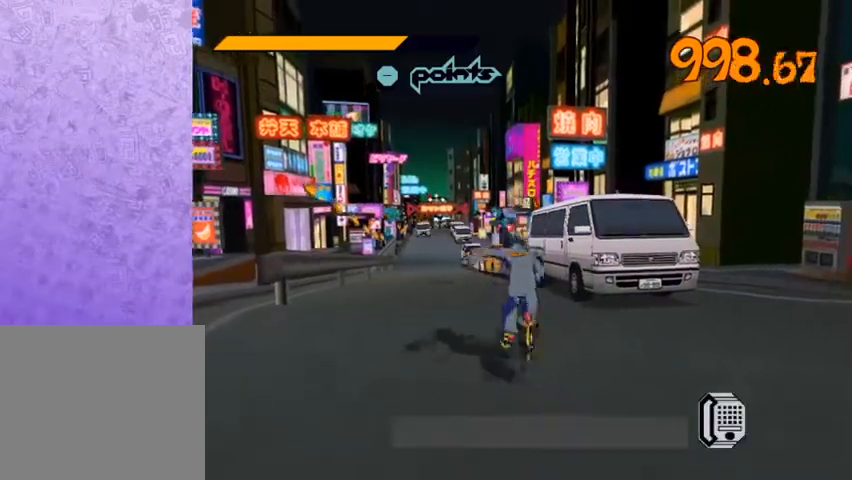
{"buttons": ["R2"], "left_stick": "center", "right_stick": "center", "events": []}
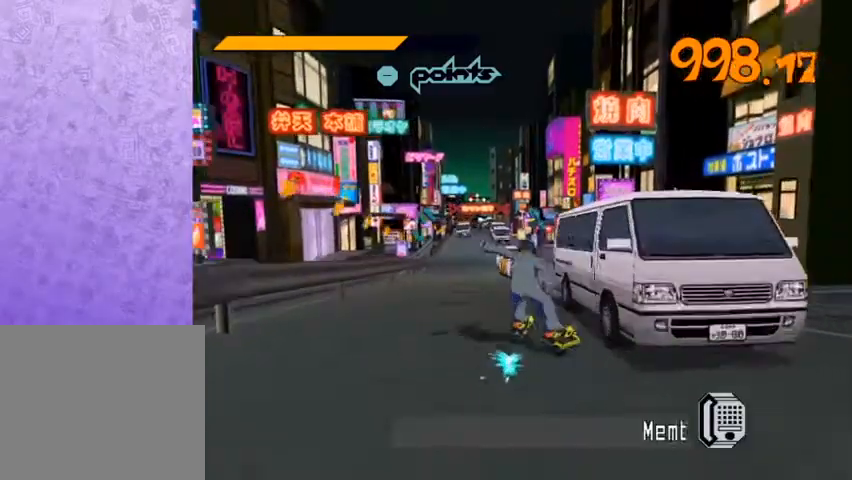
{"buttons": ["R2"], "left_stick": "center", "right_stick": "center", "events": []}
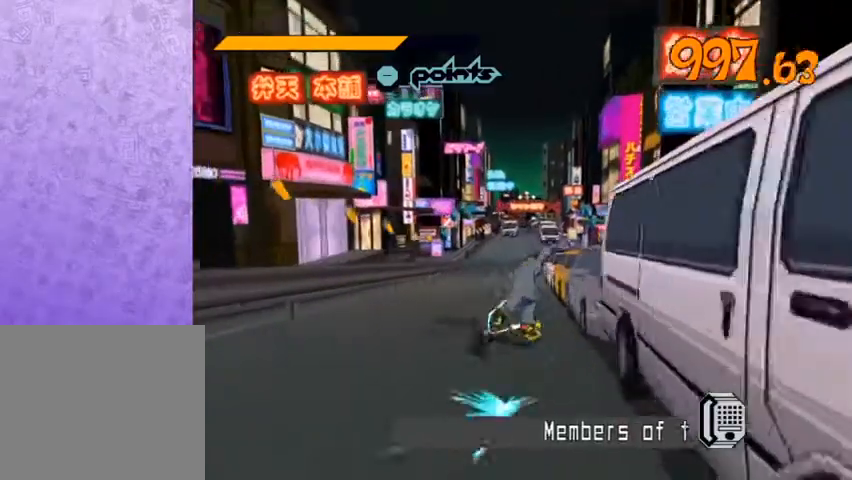
{"buttons": ["R2"], "left_stick": "center", "right_stick": "center", "events": [[233, "left_stick", "right"], [300, "left_stick", "center"]]}
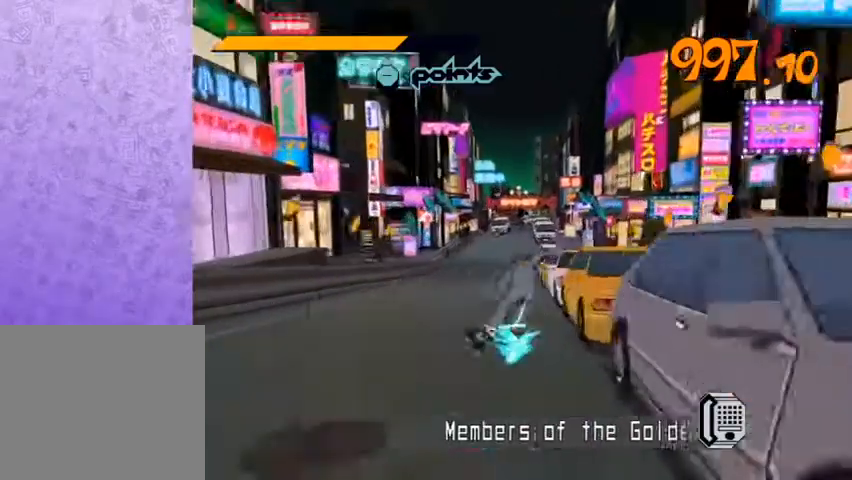
{"buttons": ["R2"], "left_stick": "center", "right_stick": "center", "events": [[300, "R2", "up"], [367, "R2", "down"]]}
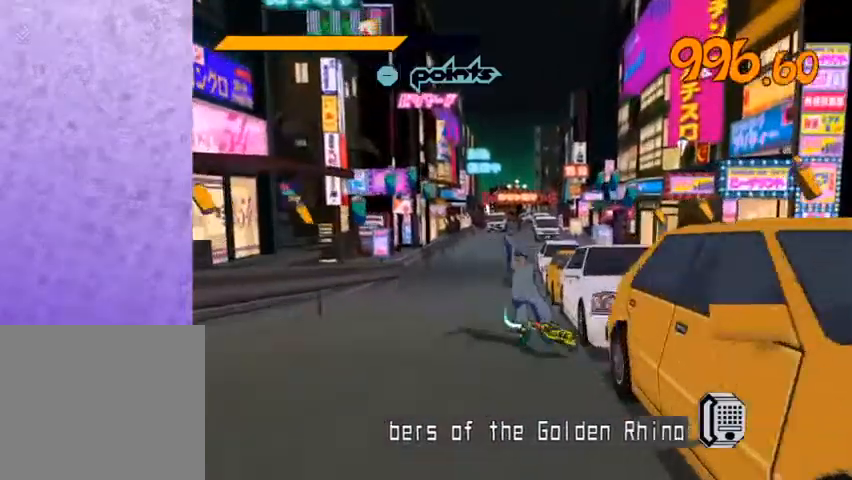
{"buttons": [], "left_stick": "down-left", "right_stick": "center", "events": [[167, "left_stick", "left"], [200, "R2", "up"], [267, "left_stick", "down-left"]]}